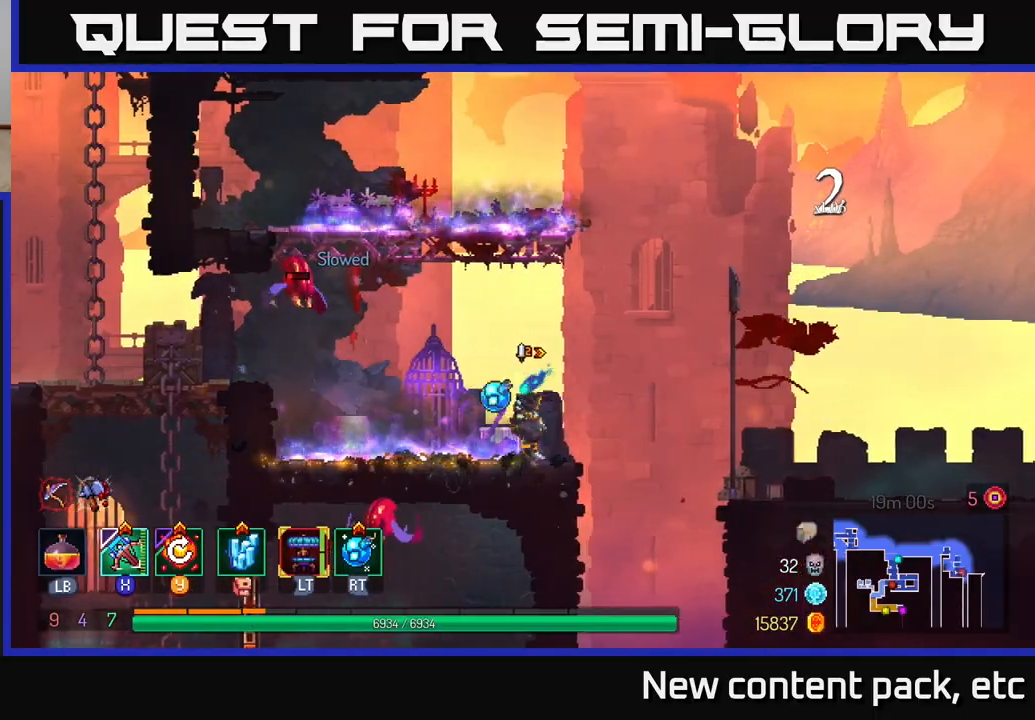
Gameplay with a controller (Xbox layout); each line is a JSON object with the inputs held at the frame after it. "events" lists button and stick changes between this image and that frame as [ms after this image, input, new state], when the widget could be followed in between.
{"buttons": [], "left_stick": "left", "right_stick": "center", "events": [[17, "R2", "down"], [67, "left_stick", "center"], [117, "R2", "up"], [450, "left_stick", "left"]]}
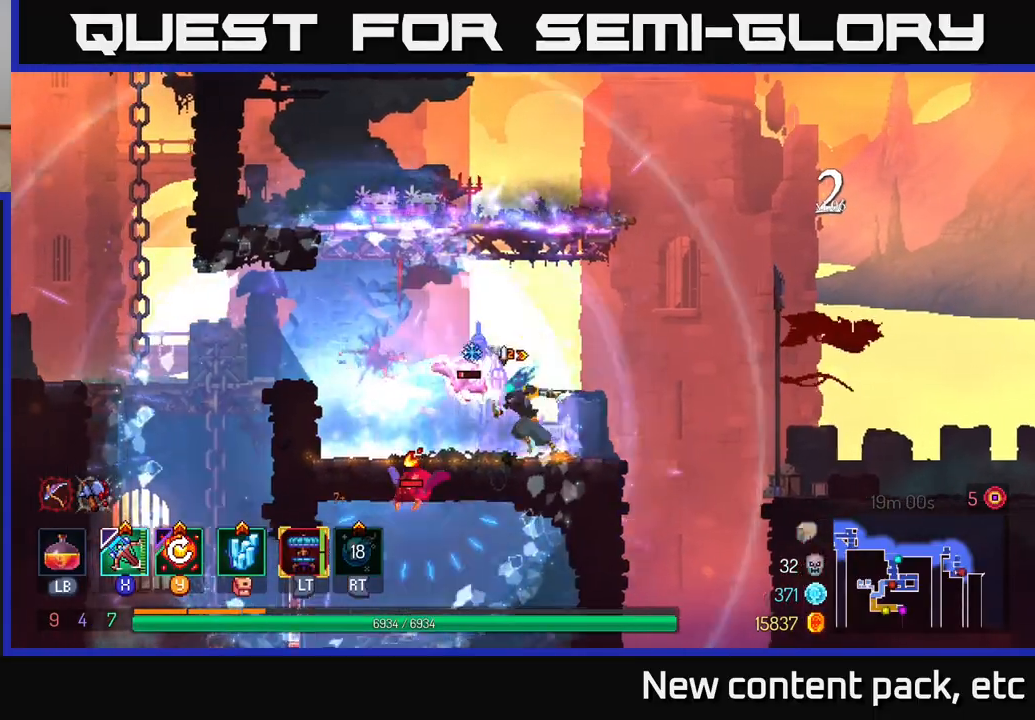
{"buttons": [], "left_stick": "right", "right_stick": "center", "events": [[150, "A", "down"], [300, "A", "up"], [483, "left_stick", "right"]]}
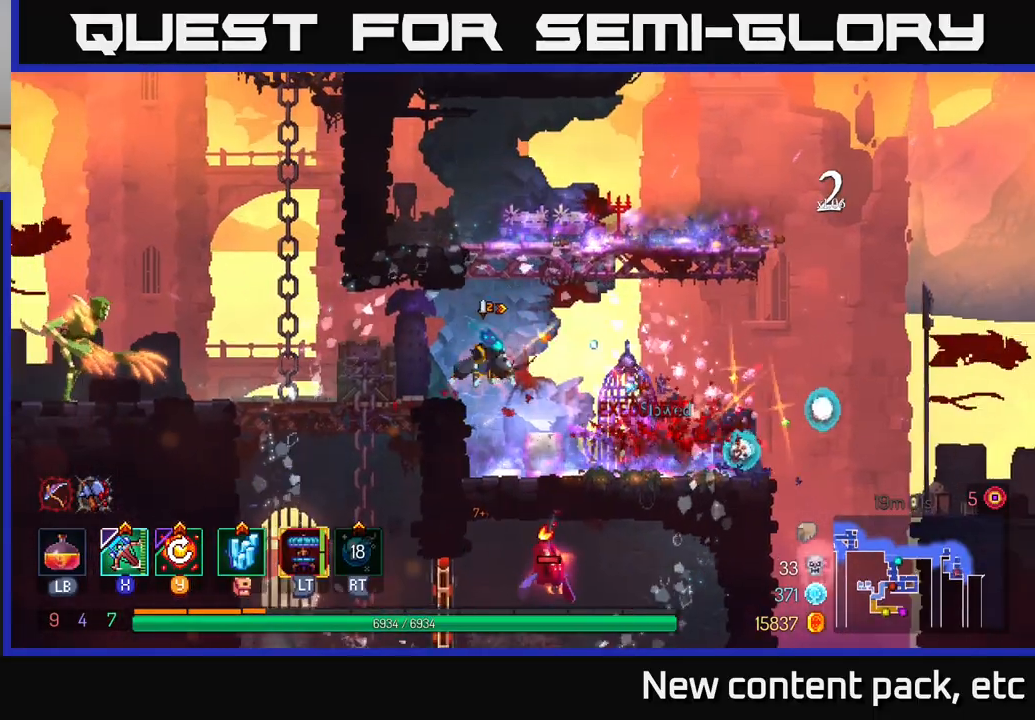
{"buttons": ["A"], "left_stick": "left", "right_stick": "center", "events": [[200, "left_stick", "center"], [383, "left_stick", "left"], [483, "A", "down"]]}
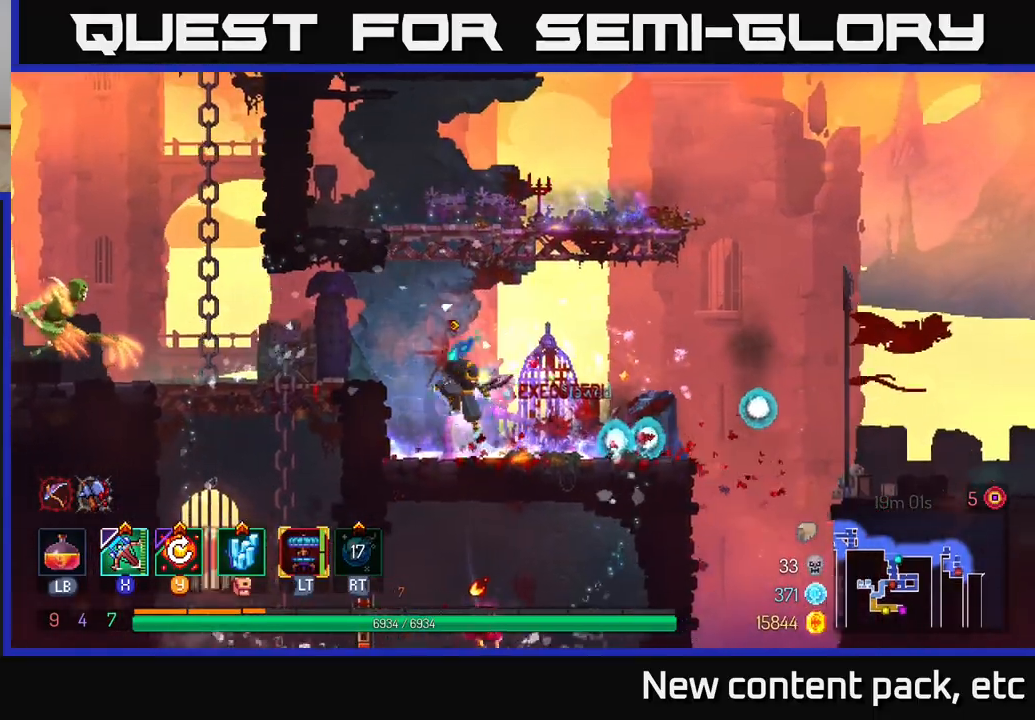
{"buttons": [], "left_stick": "left", "right_stick": "center", "events": [[117, "A", "up"], [267, "X", "down"], [333, "X", "up"]]}
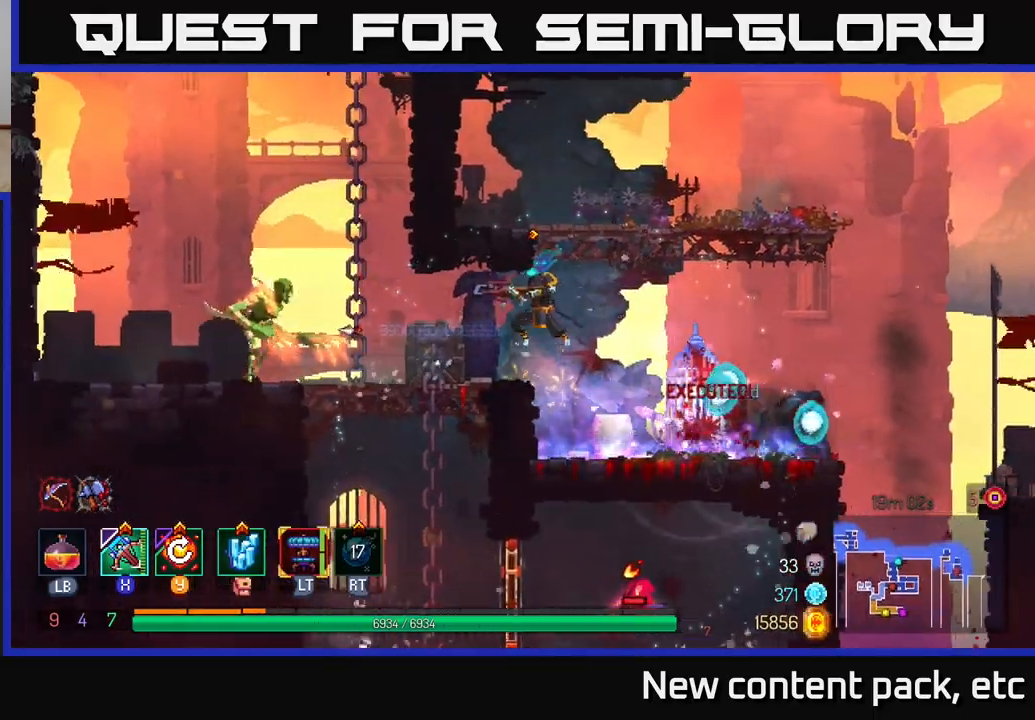
{"buttons": [], "left_stick": "left", "right_stick": "center", "events": []}
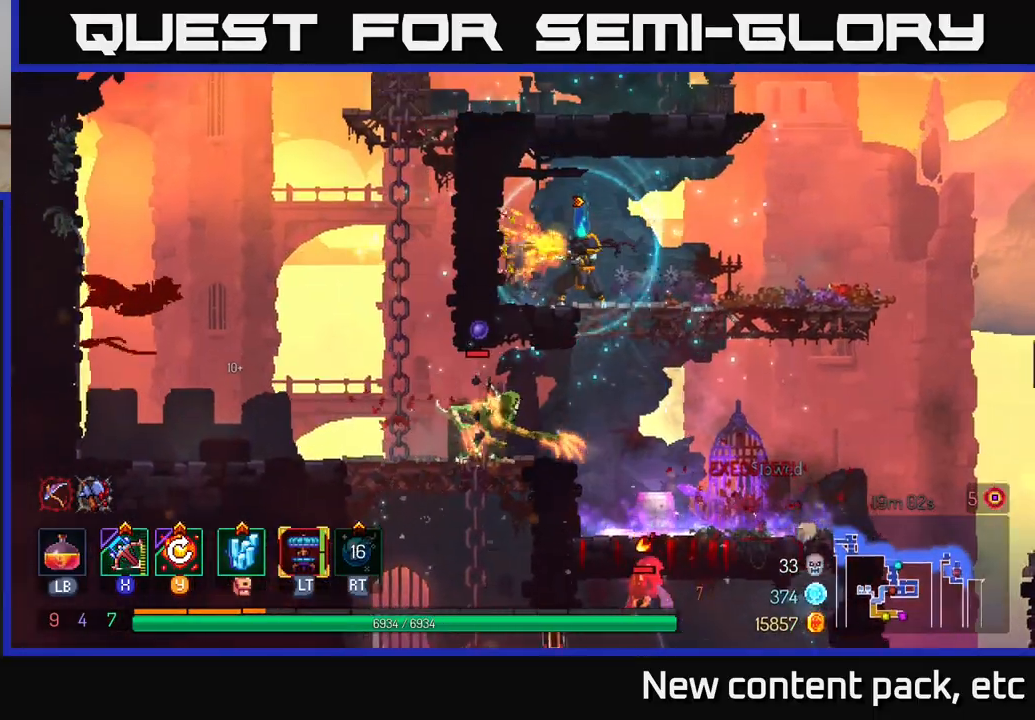
{"buttons": [], "left_stick": "right", "right_stick": "center", "events": [[17, "left_stick", "center"], [283, "left_stick", "right"]]}
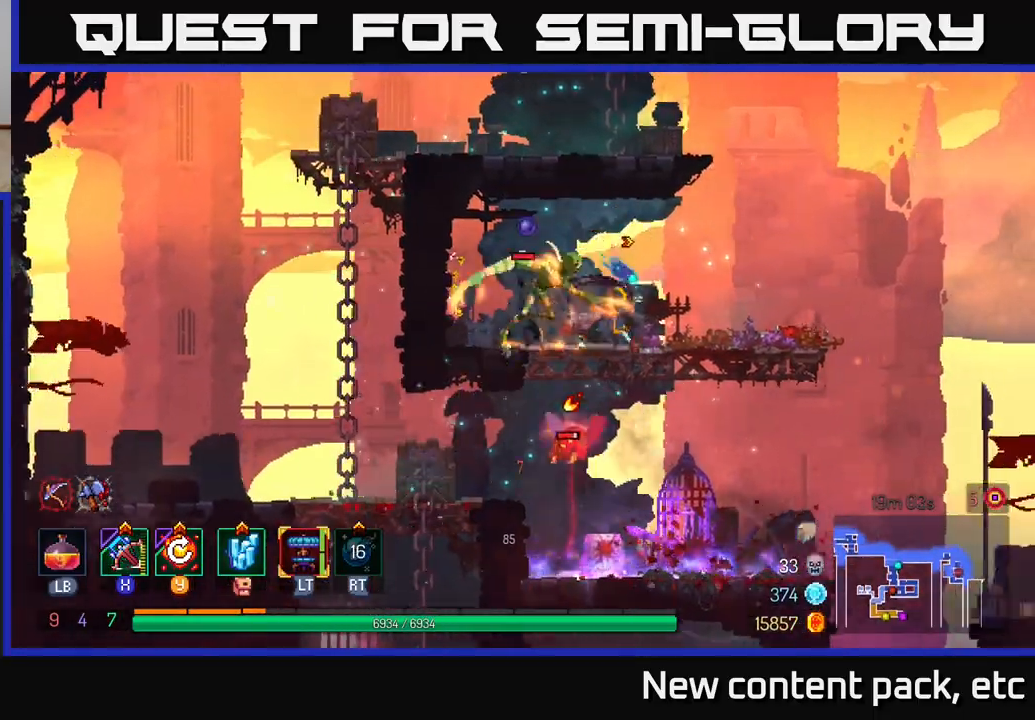
{"buttons": [], "left_stick": "center", "right_stick": "center", "events": [[183, "X", "down"], [183, "left_stick", "left"], [233, "X", "up"], [467, "left_stick", "center"]]}
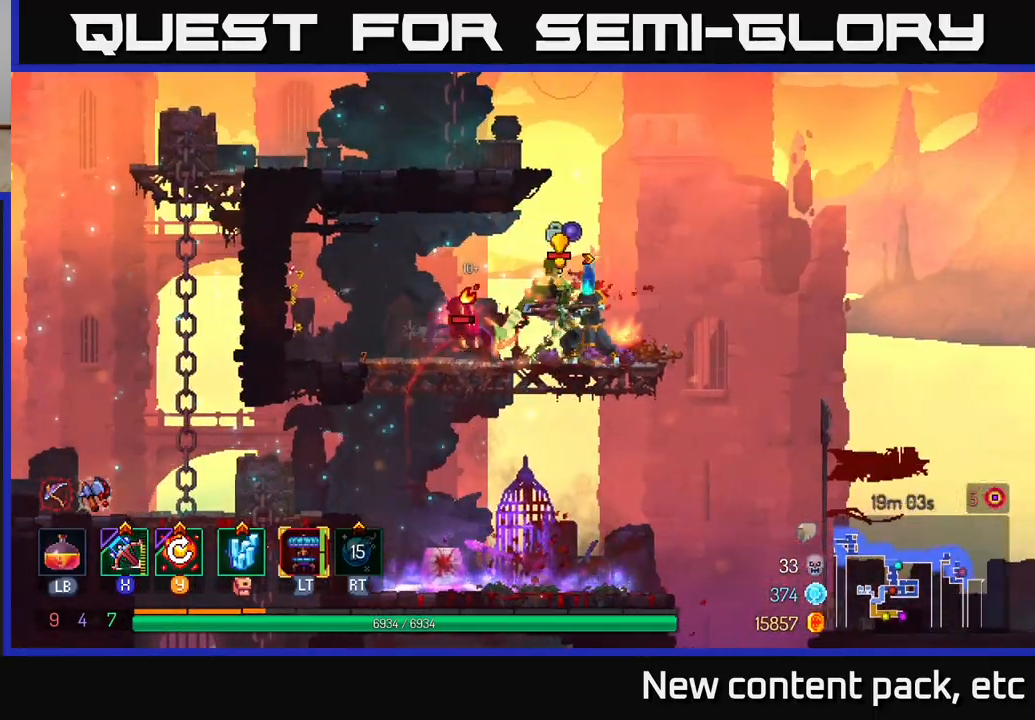
{"buttons": [], "left_stick": "center", "right_stick": "center", "events": [[17, "left_stick", "down-left"], [217, "left_stick", "down"], [333, "left_stick", "center"]]}
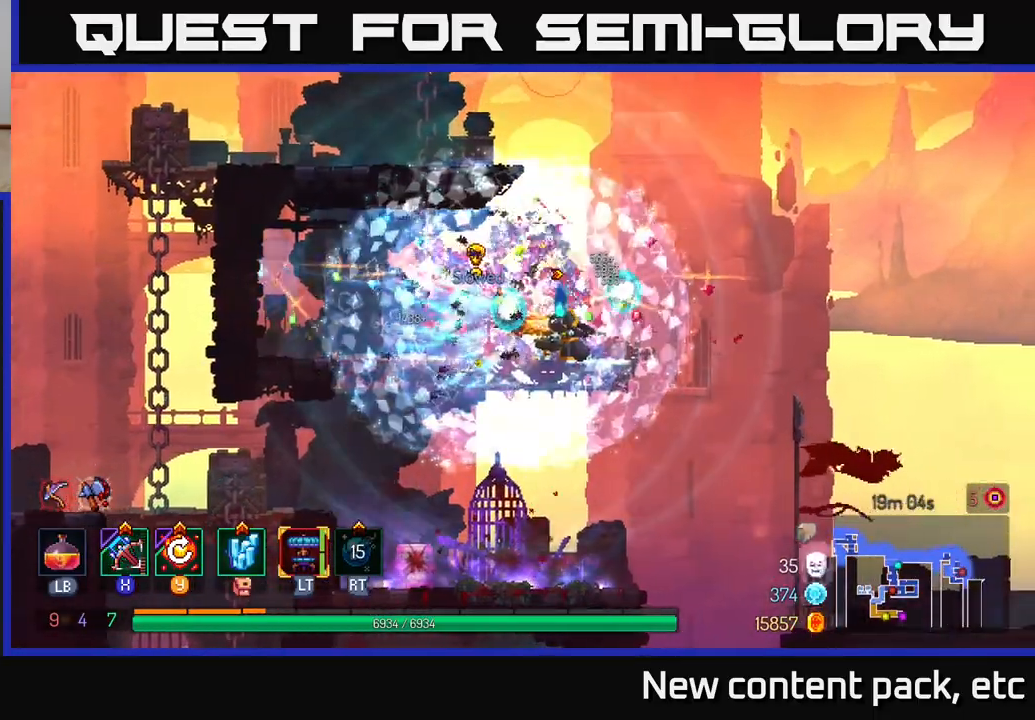
{"buttons": [], "left_stick": "down-left", "right_stick": "center", "events": [[67, "left_stick", "left"], [167, "left_stick", "center"], [483, "left_stick", "down-left"]]}
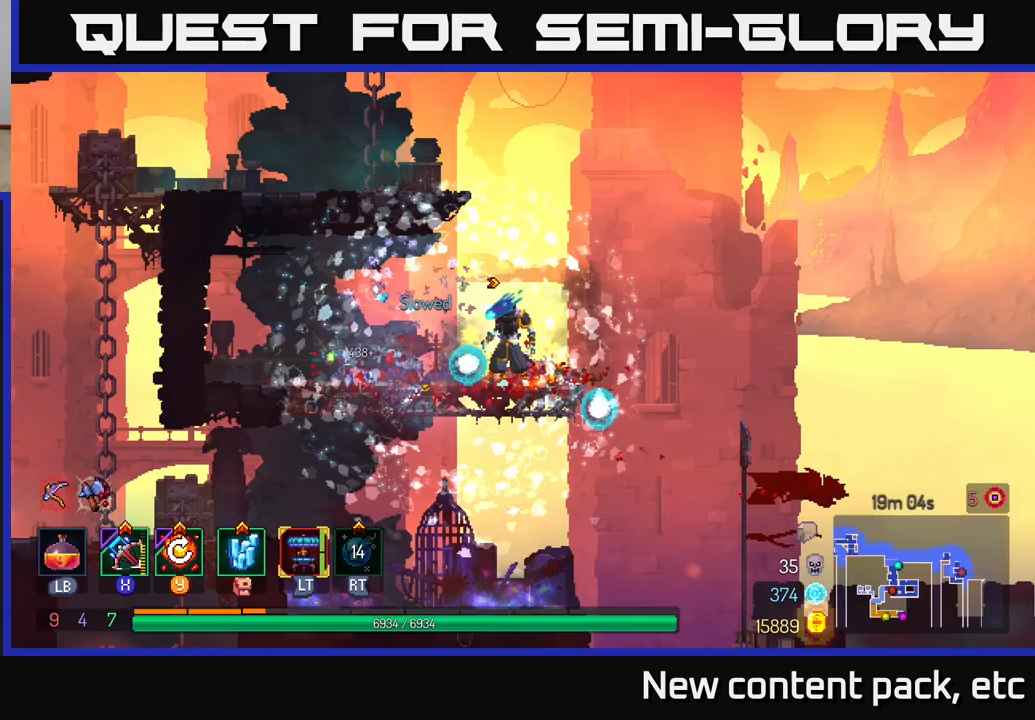
{"buttons": [], "left_stick": "center", "right_stick": "down", "events": [[33, "left_stick", "down"], [167, "A", "down"], [233, "A", "up"], [367, "left_stick", "center"], [383, "right_stick", "down"]]}
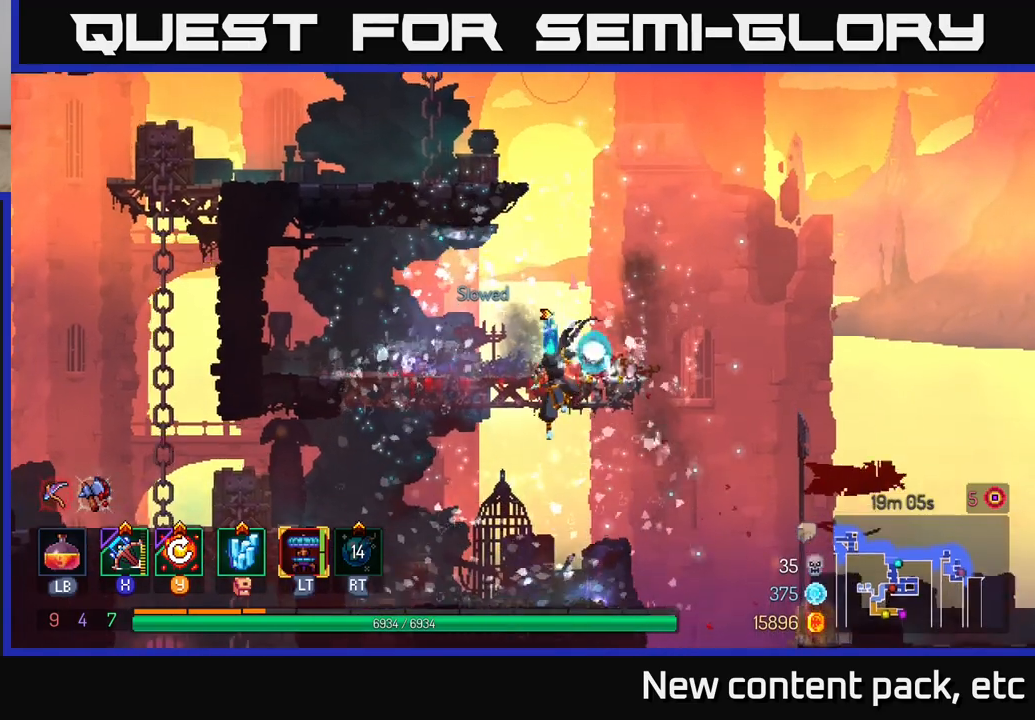
{"buttons": [], "left_stick": "center", "right_stick": "down", "events": []}
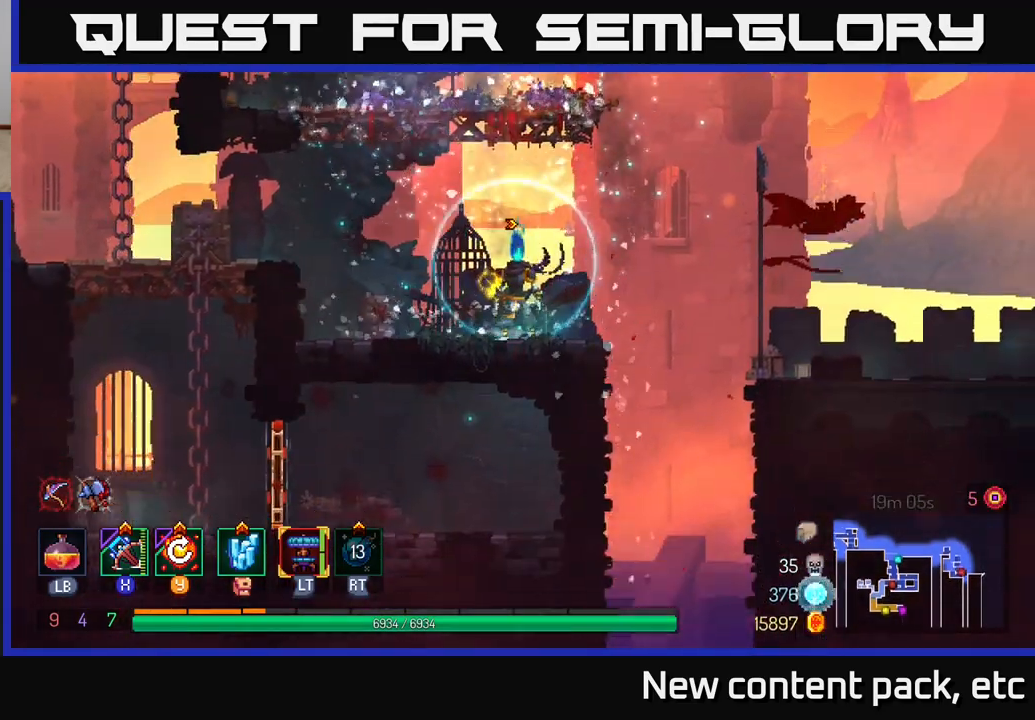
{"buttons": [], "left_stick": "center", "right_stick": "down-left", "events": [[350, "right_stick", "down-left"]]}
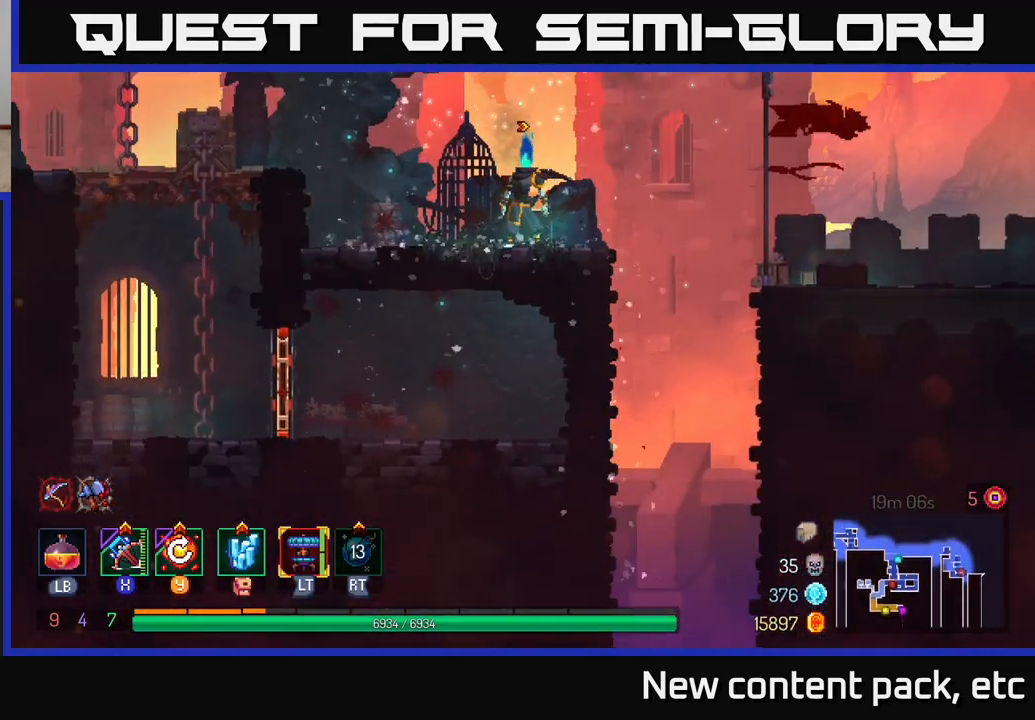
{"buttons": ["SELECT"], "left_stick": "center", "right_stick": "center", "events": [[183, "right_stick", "center"], [350, "SELECT", "down"]]}
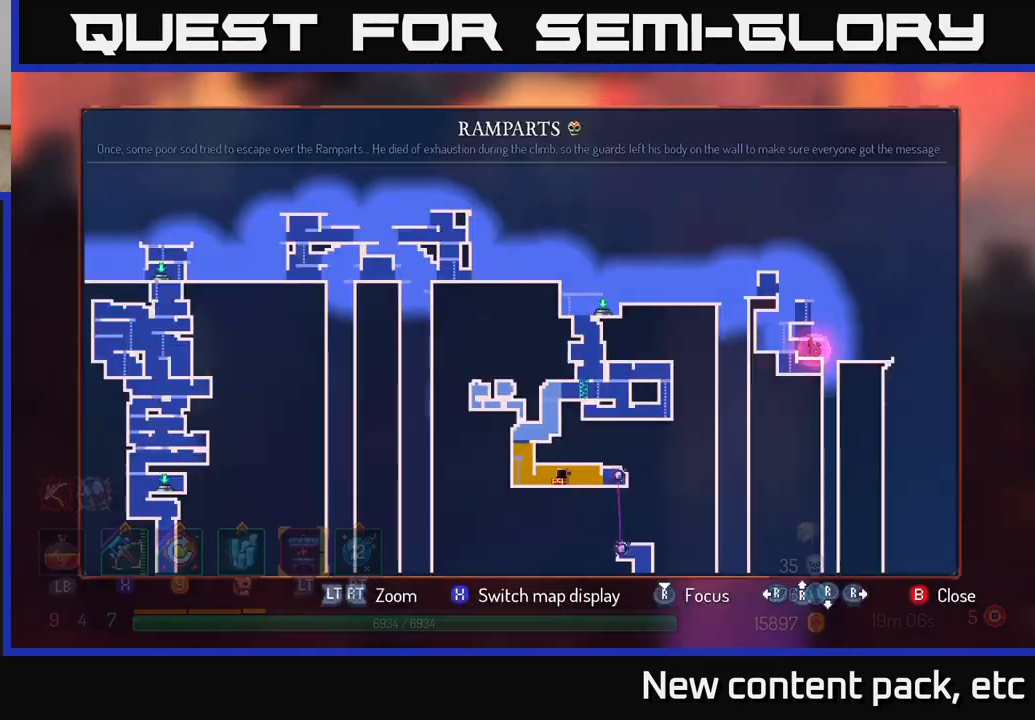
{"buttons": [], "left_stick": "center", "right_stick": "center", "events": [[33, "SELECT", "up"]]}
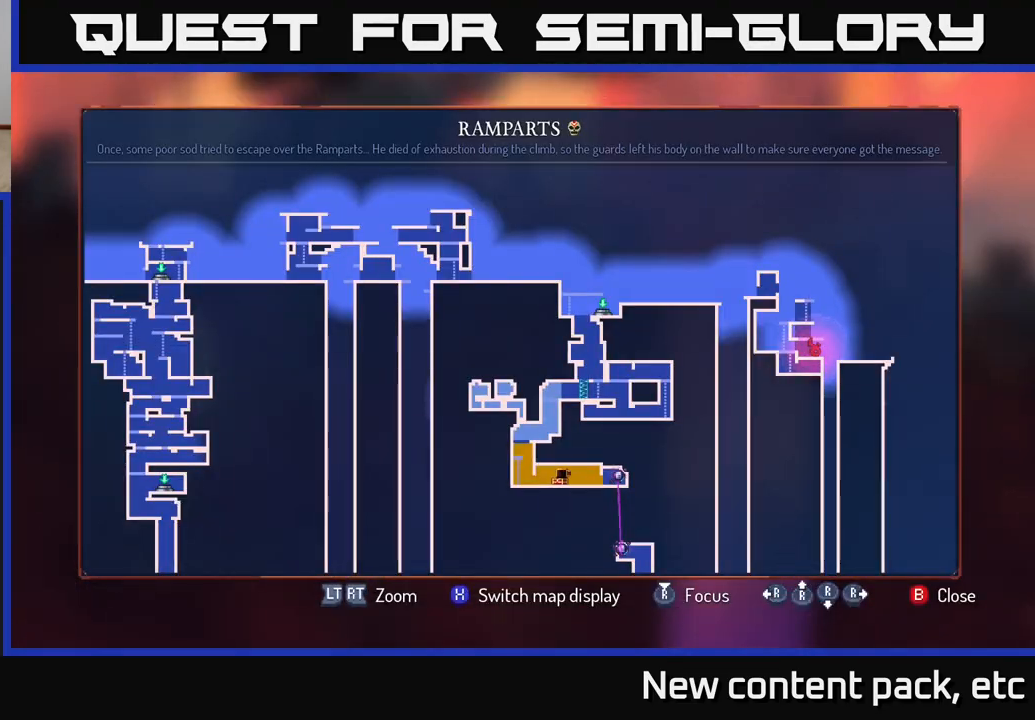
{"buttons": [], "left_stick": "left", "right_stick": "center", "events": [[67, "SELECT", "down"], [133, "SELECT", "up"], [267, "left_stick", "left"], [333, "A", "down"], [500, "A", "up"]]}
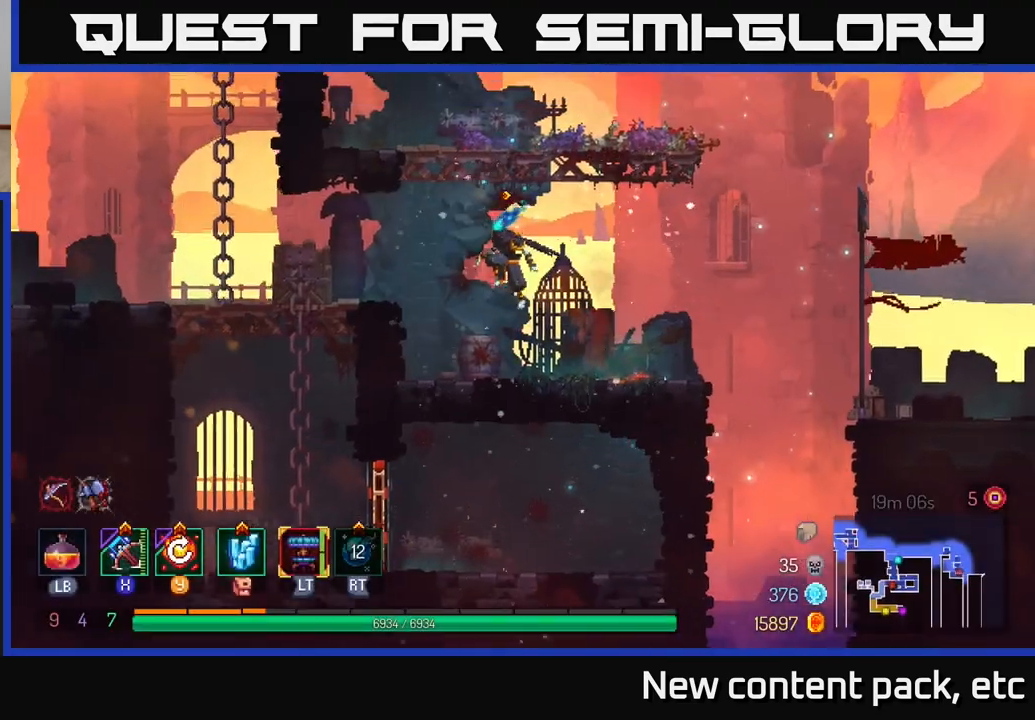
{"buttons": [], "left_stick": "left", "right_stick": "center", "events": [[117, "A", "down"], [217, "A", "up"]]}
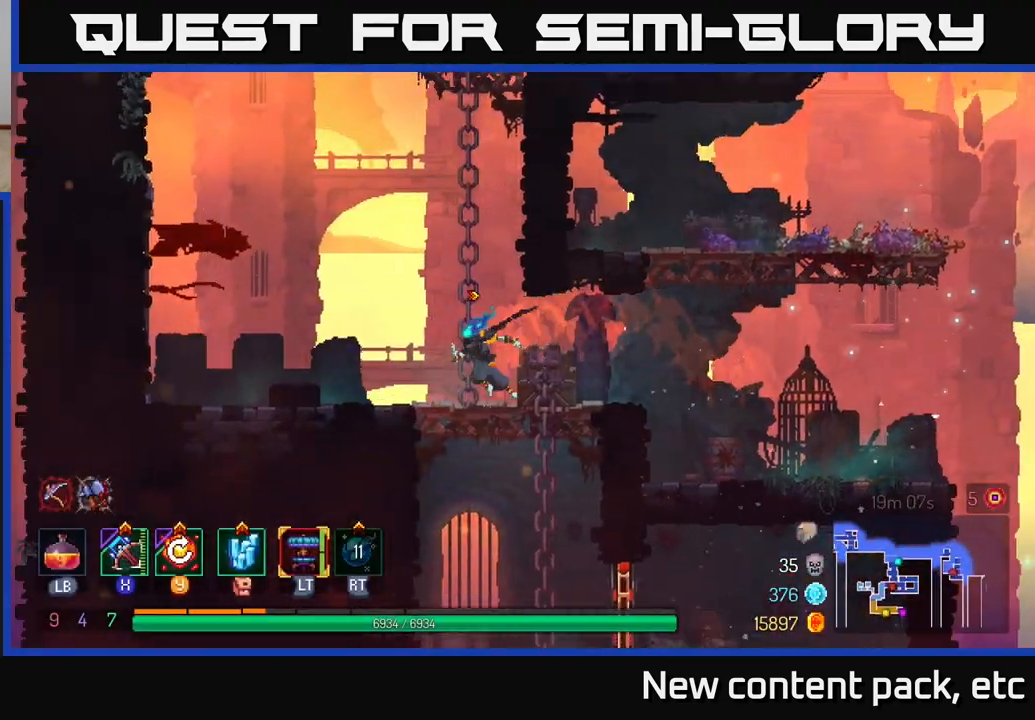
{"buttons": [], "left_stick": "left", "right_stick": "center", "events": [[317, "A", "down"], [417, "A", "up"]]}
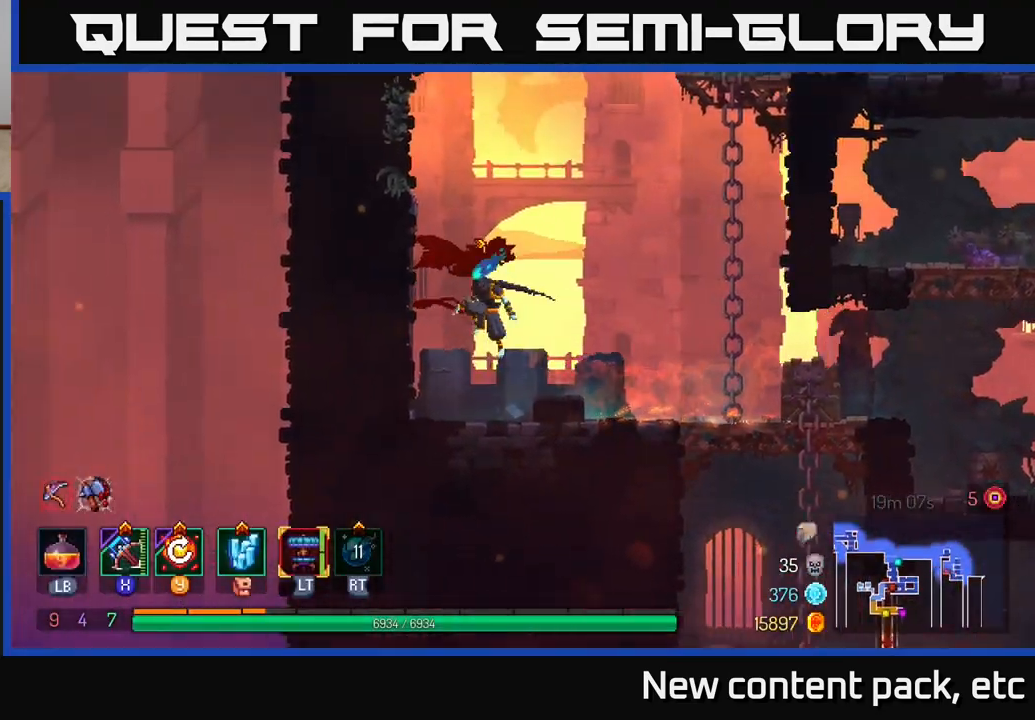
{"buttons": ["A"], "left_stick": "right", "right_stick": "center", "events": [[33, "A", "down"], [133, "A", "up"], [467, "A", "down"], [467, "left_stick", "right"]]}
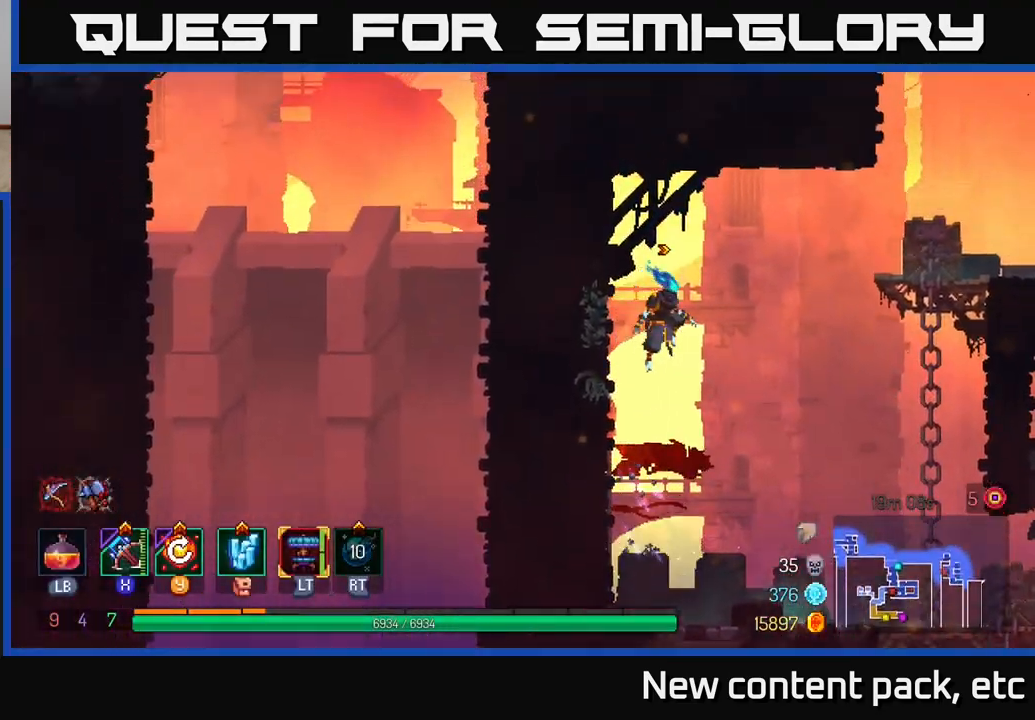
{"buttons": [], "left_stick": "right", "right_stick": "center", "events": [[83, "A", "up"], [183, "A", "down"], [283, "A", "up"]]}
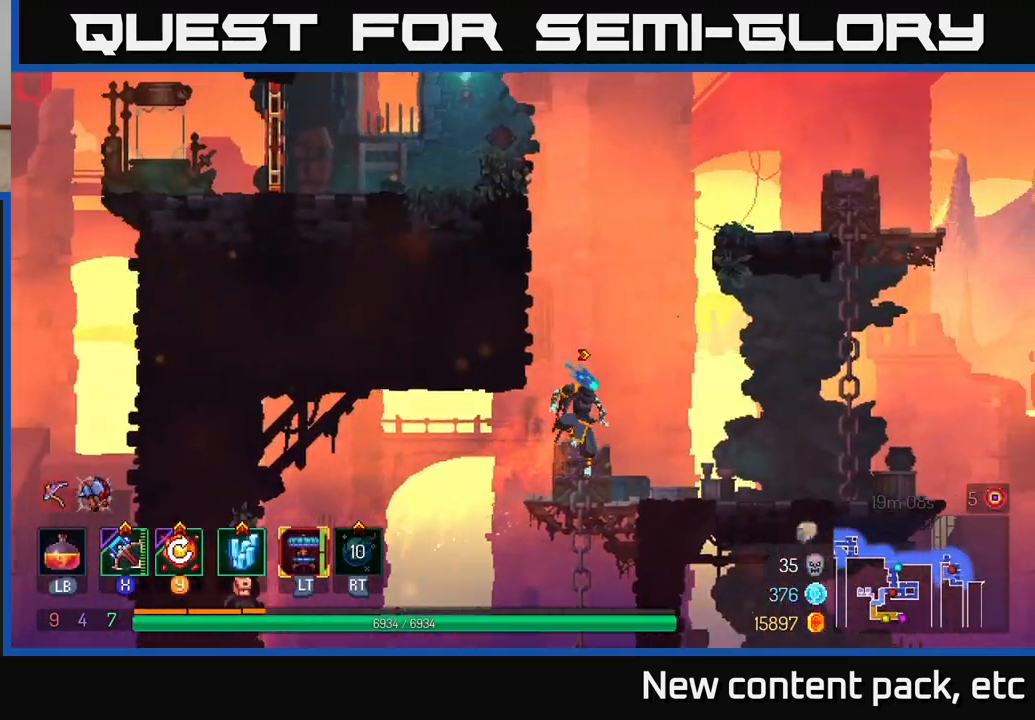
{"buttons": ["A"], "left_stick": "left", "right_stick": "center", "events": [[50, "left_stick", "center"], [267, "A", "down"], [300, "left_stick", "left"], [400, "A", "up"], [450, "A", "down"]]}
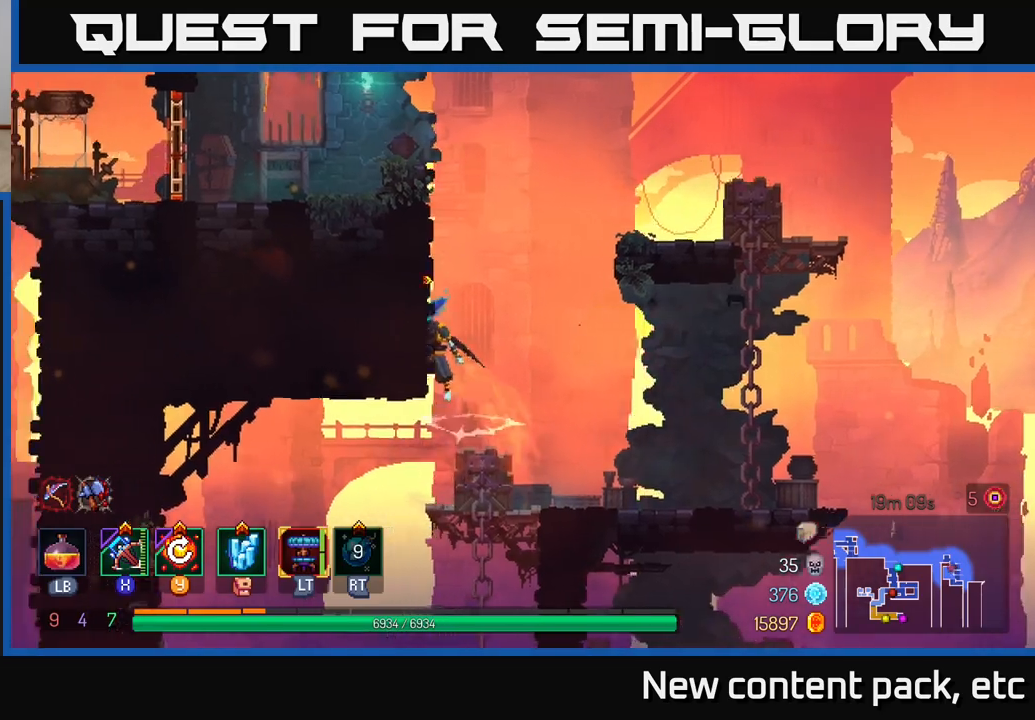
{"buttons": [], "left_stick": "left", "right_stick": "center", "events": [[100, "A", "up"]]}
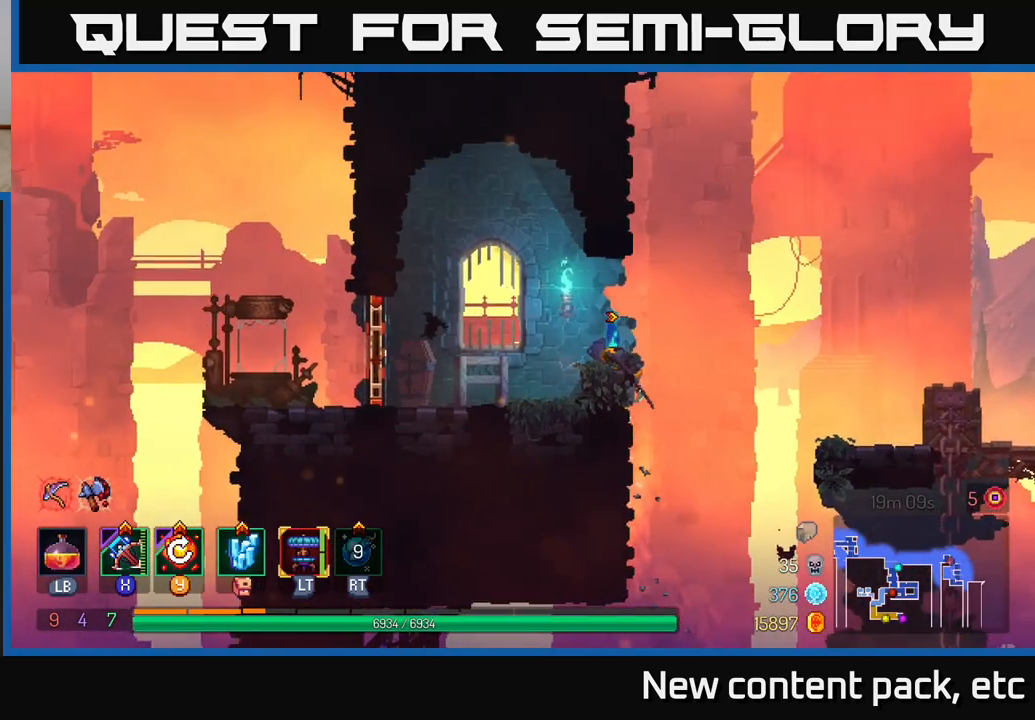
{"buttons": [], "left_stick": "left", "right_stick": "center", "events": []}
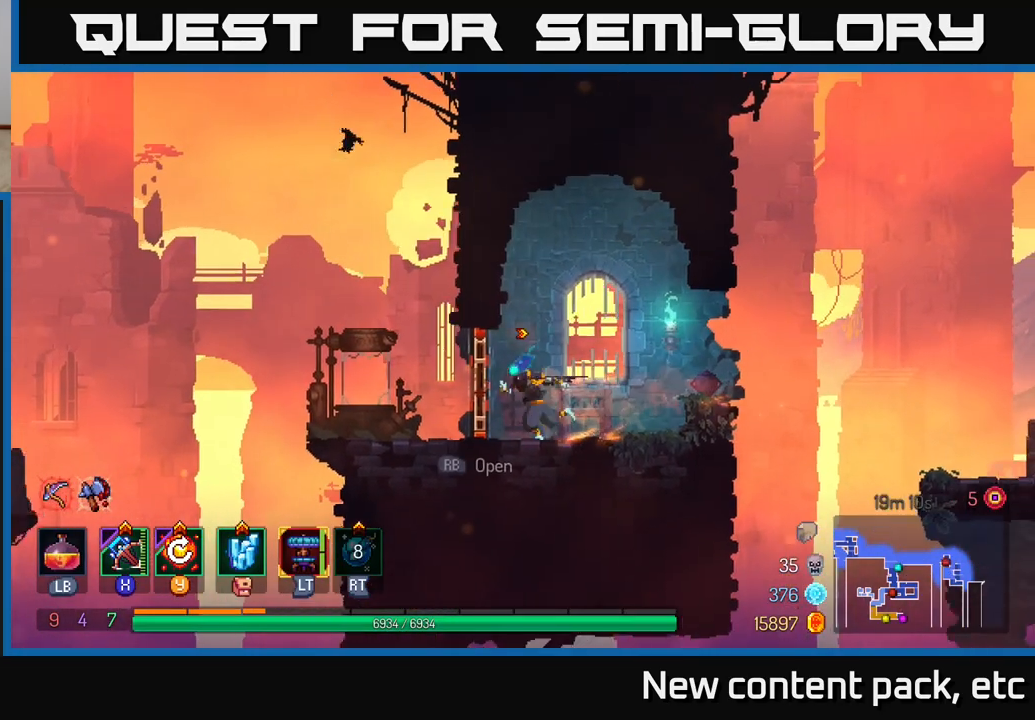
{"buttons": ["B"], "left_stick": "left", "right_stick": "center", "events": [[50, "right_stick", "left"], [250, "right_stick", "center"], [450, "B", "down"]]}
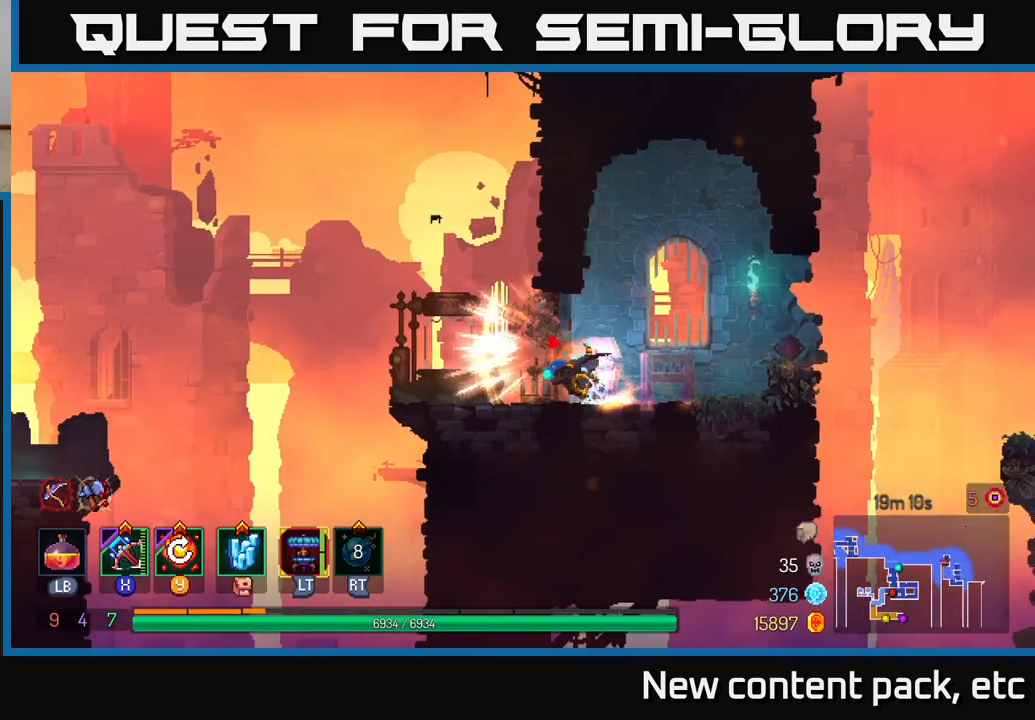
{"buttons": [], "left_stick": "left", "right_stick": "center", "events": [[50, "B", "up"], [300, "A", "down"], [467, "A", "up"]]}
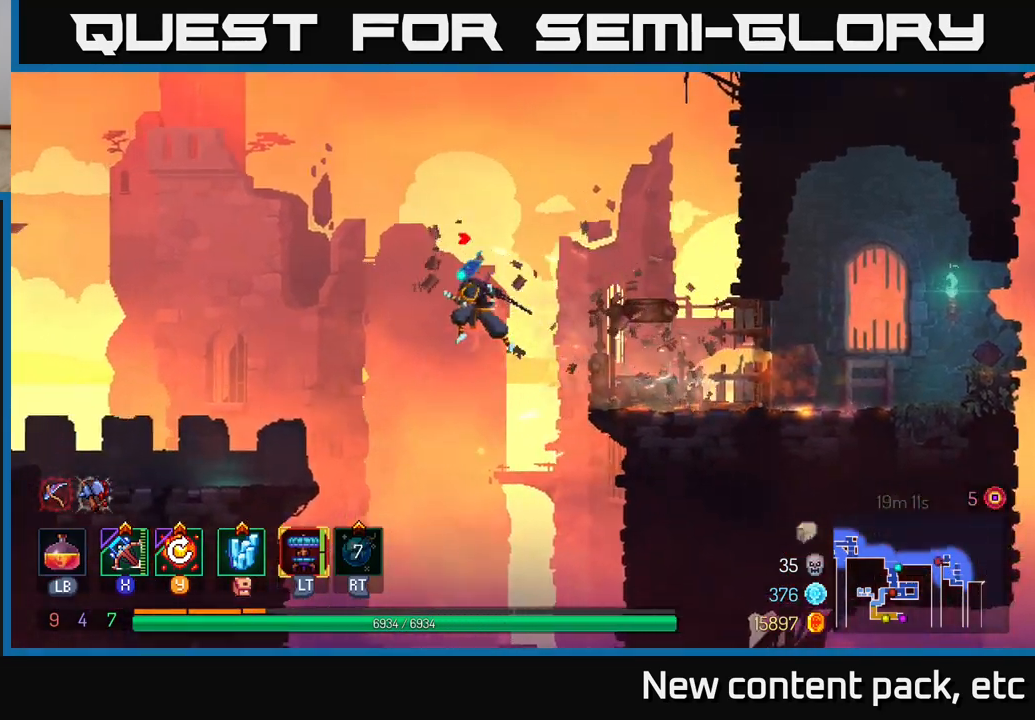
{"buttons": [], "left_stick": "left", "right_stick": "center", "events": []}
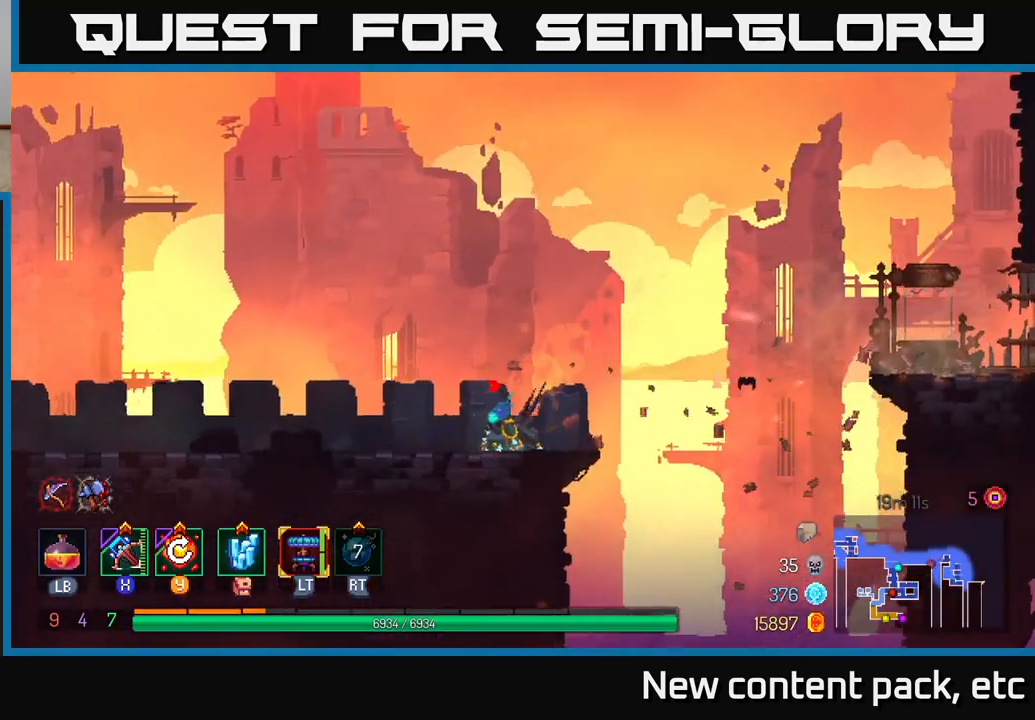
{"buttons": [], "left_stick": "left", "right_stick": "left", "events": [[400, "right_stick", "left"]]}
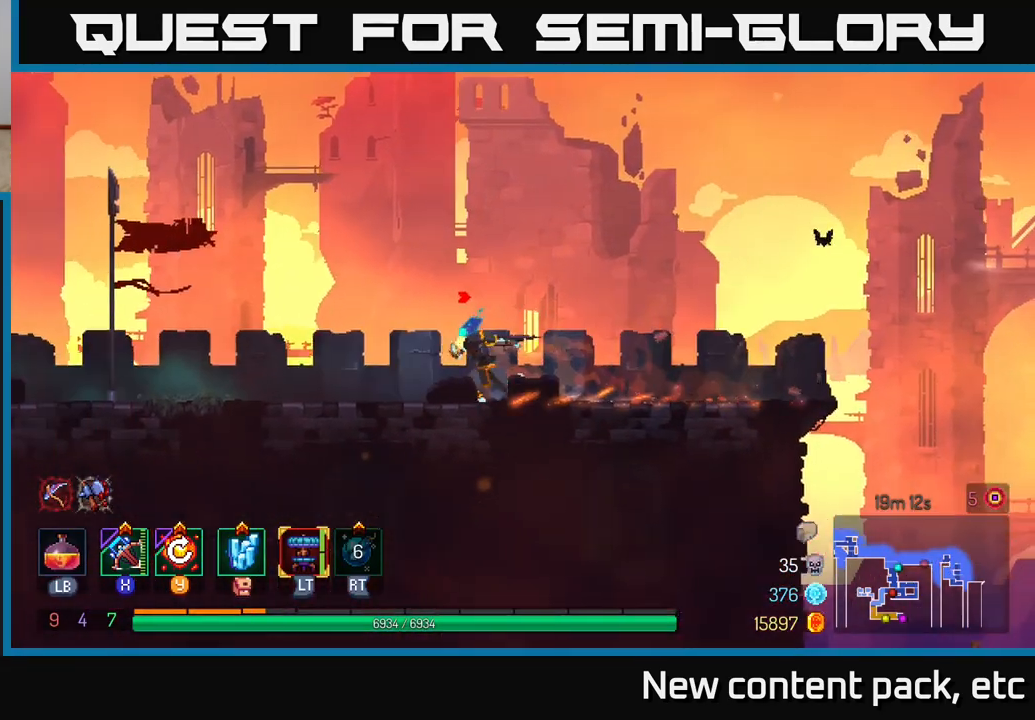
{"buttons": [], "left_stick": "left", "right_stick": "down-left", "events": [[300, "right_stick", "down-left"]]}
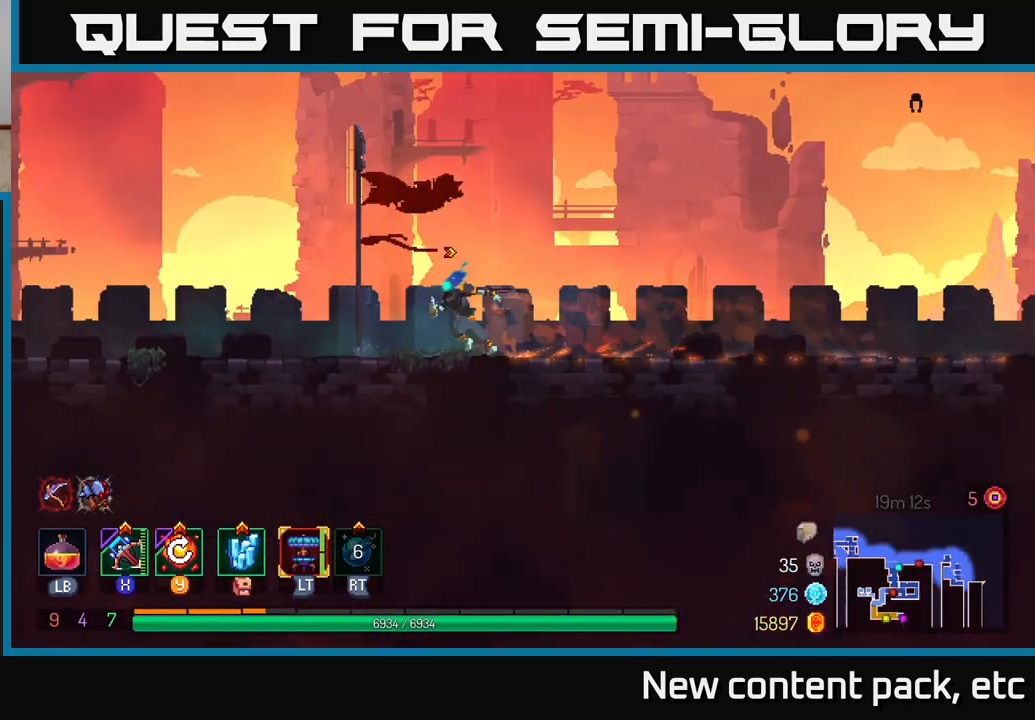
{"buttons": [], "left_stick": "left", "right_stick": "center", "events": [[200, "right_stick", "center"]]}
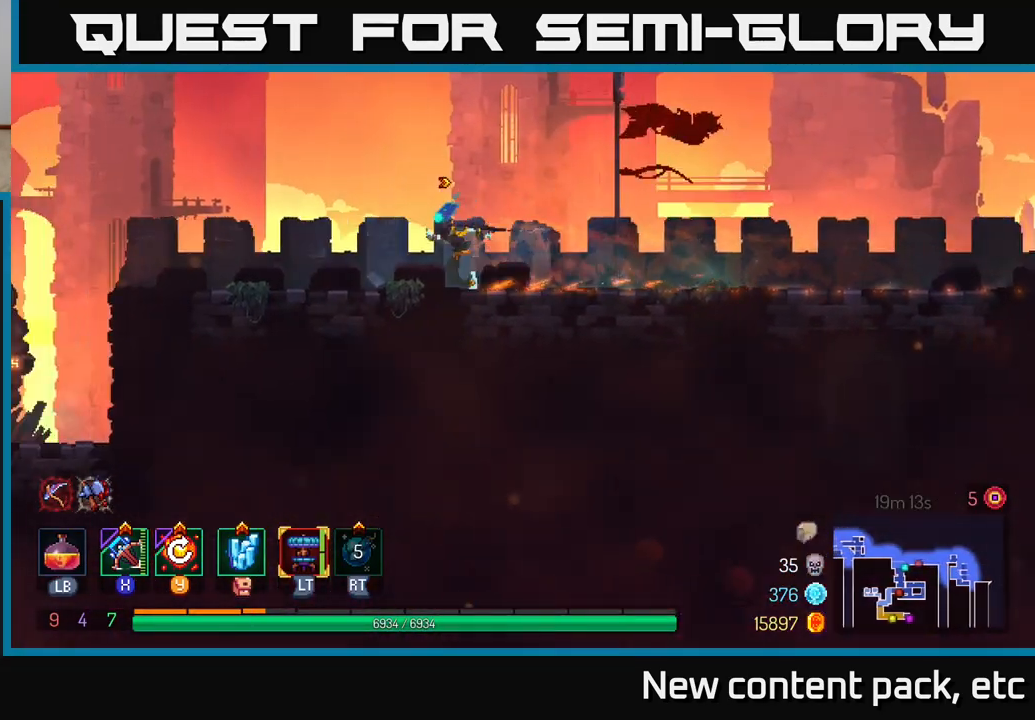
{"buttons": [], "left_stick": "left", "right_stick": "center", "events": []}